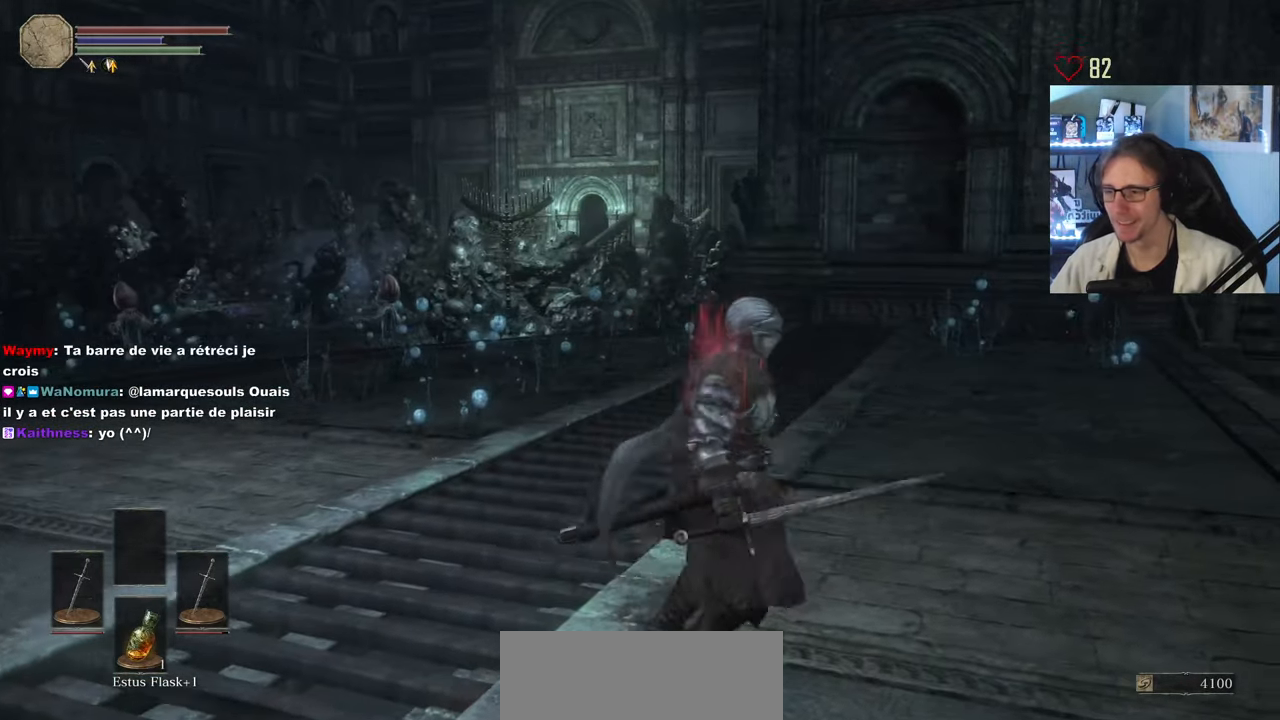
Gameplay with keyboard and mouse; each line is a JSON object with the keys and mouse buttons held at the frame after it. "events" lists presses ("down") and releases ("up") of "0", "1", "2", "3", "4", "a", "alt", "ctrl", "d", "down", "e", "f", "g", "left", "q", "r", "return", "right", "s", "shift", "space", "tab", "up", "z", "mouse_left", "mouse_wheel", "mouse_right", "mouse_mb4" and "mouse_mb5" between this image and that frame as [ms after this image, input, new state], when the widget could be followed in between. "mouse_left", "mouse_wheel", "mouse_right", "mouse_mb4", "mouse_mb5" = the "left", "wheel", "right", "mb4", "mb5" buttons of the "mouse" list. No other keys are recorded. "wheel" means that the mouse wheel is clicked or scrolled. Not read: mouse_move.
{"keys": ["space", "z"], "mouse": [], "events": [[183, "z", "down"], [333, "space", "down"], [367, "d", "up"]]}
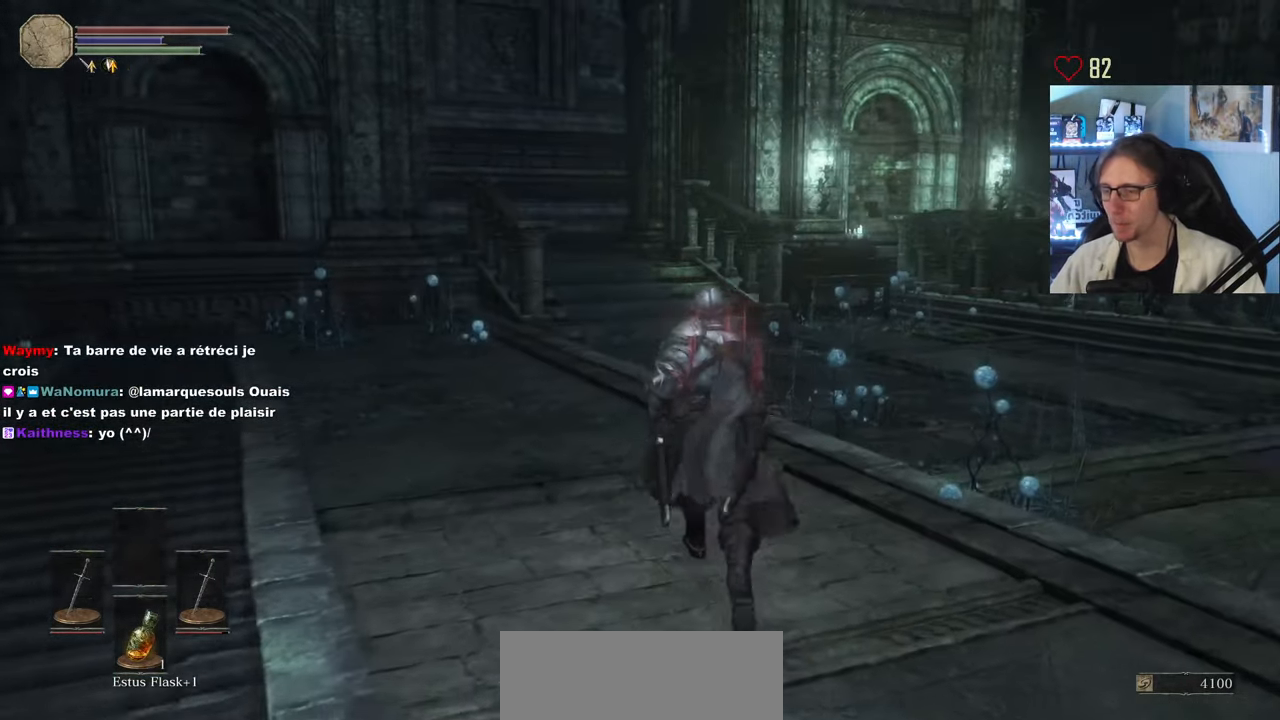
{"keys": ["q", "space"], "mouse": [], "events": [[150, "q", "down"], [350, "z", "up"]]}
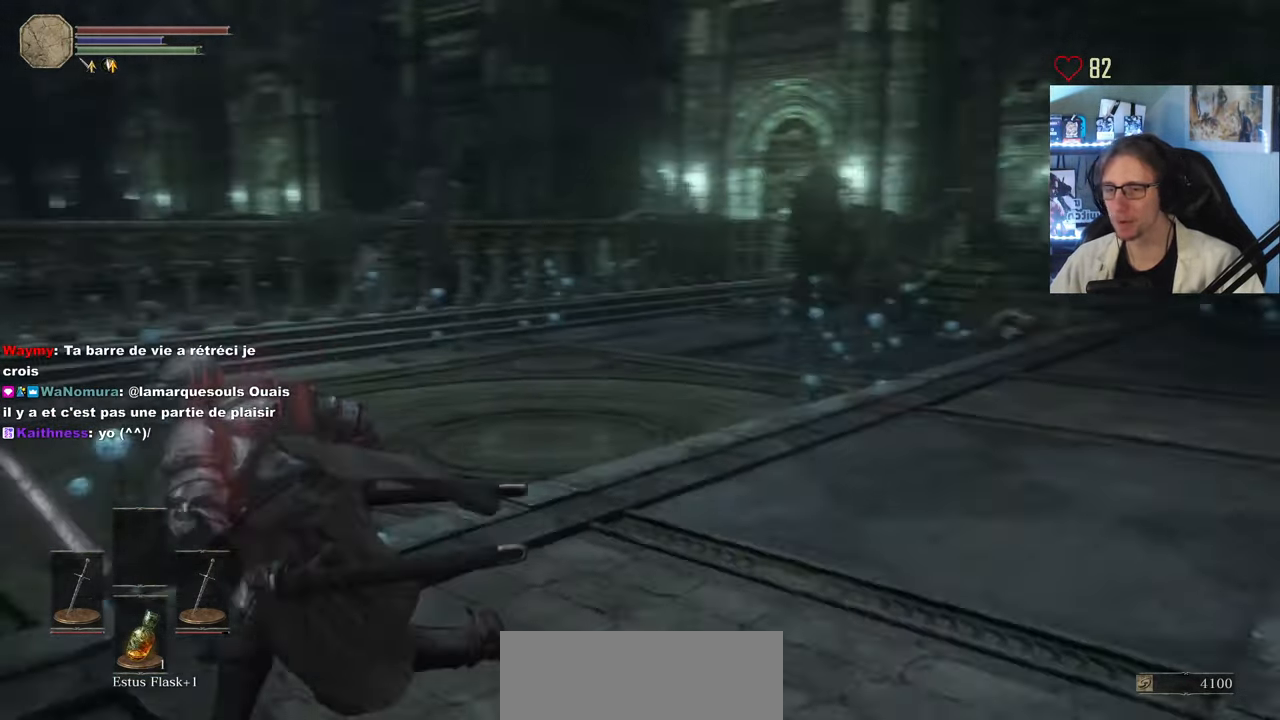
{"keys": ["q", "space", "z"], "mouse": [], "events": [[450, "z", "down"]]}
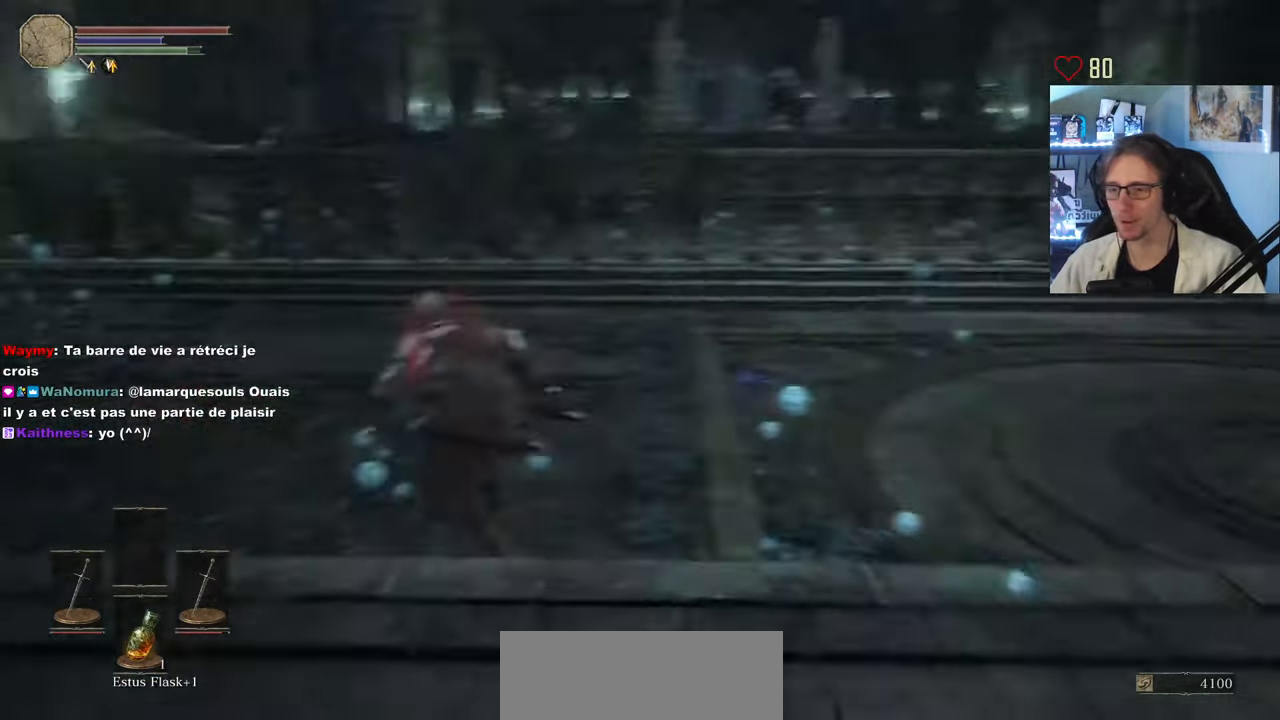
{"keys": ["space", "z"], "mouse": [], "events": [[100, "q", "up"]]}
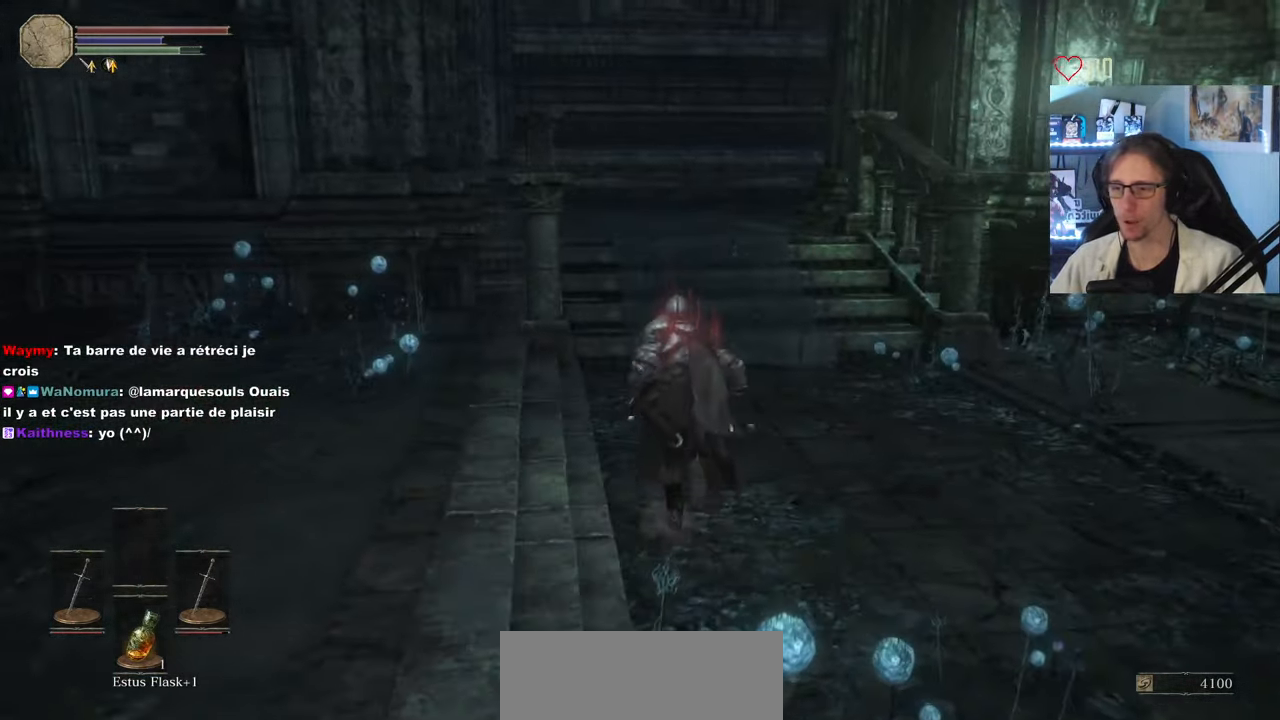
{"keys": ["space", "z"], "mouse": [], "events": []}
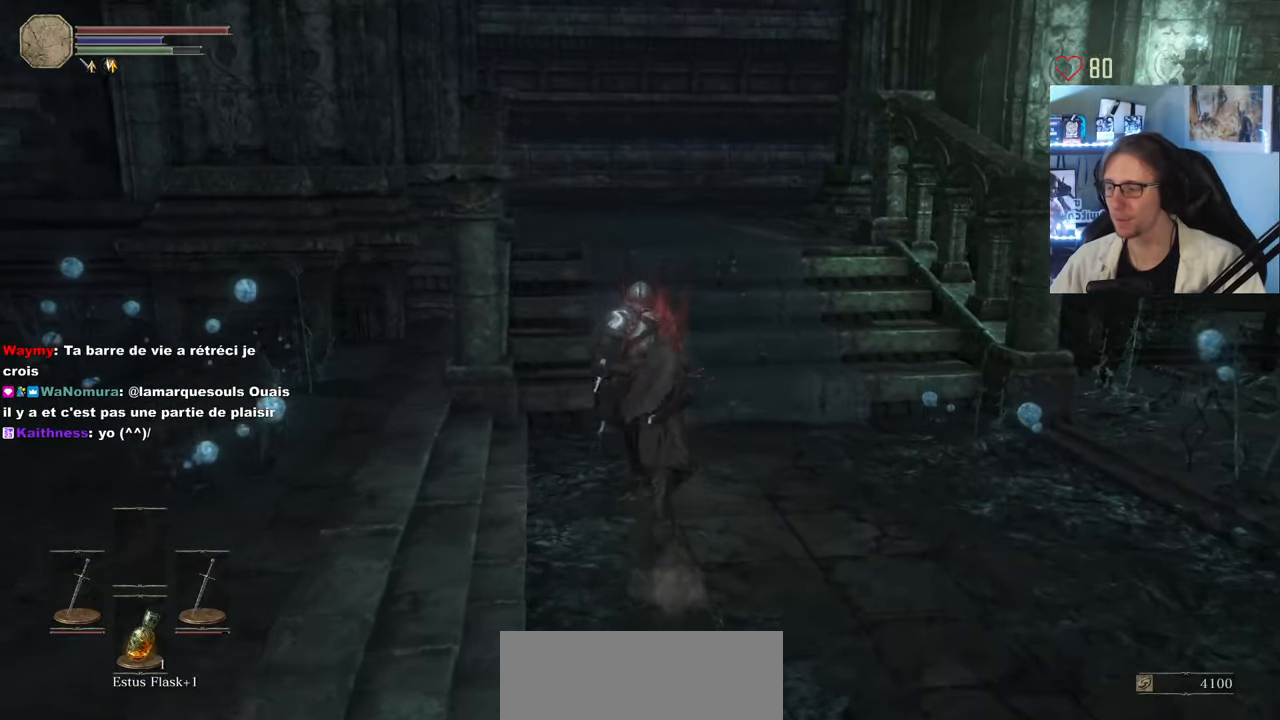
{"keys": ["space", "z"], "mouse": [], "events": []}
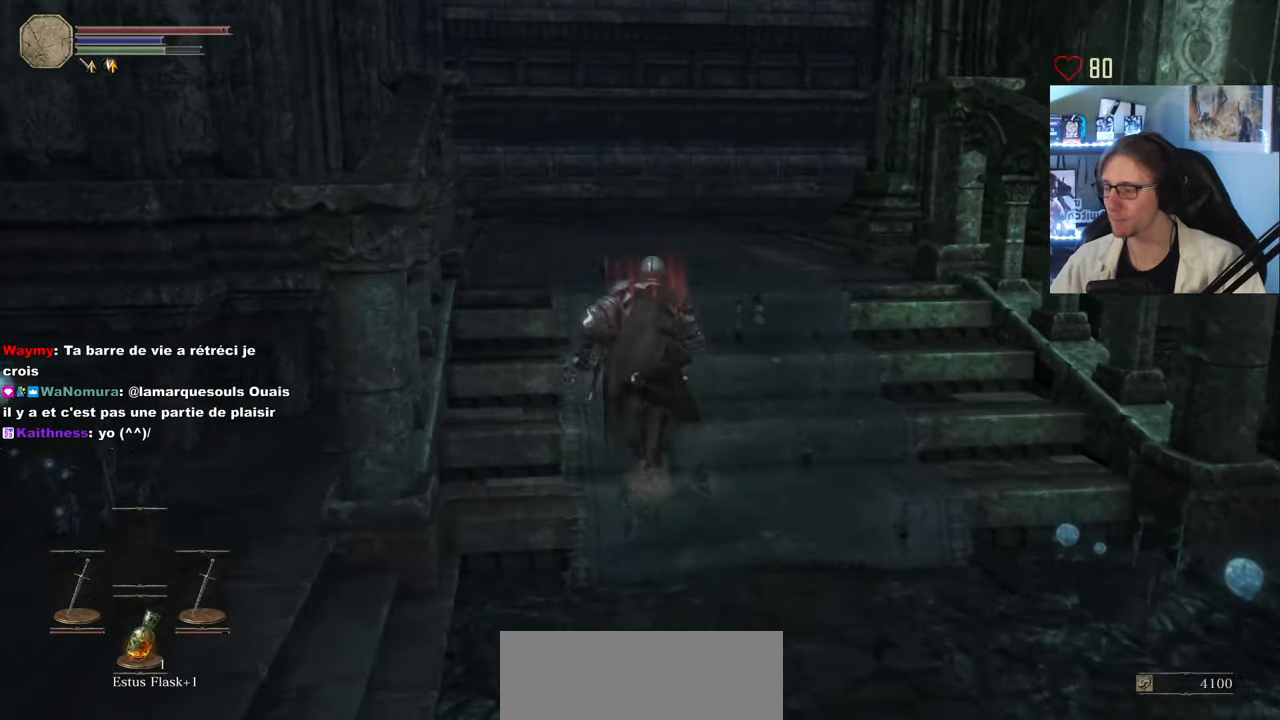
{"keys": ["z"], "mouse": [], "events": [[467, "space", "up"]]}
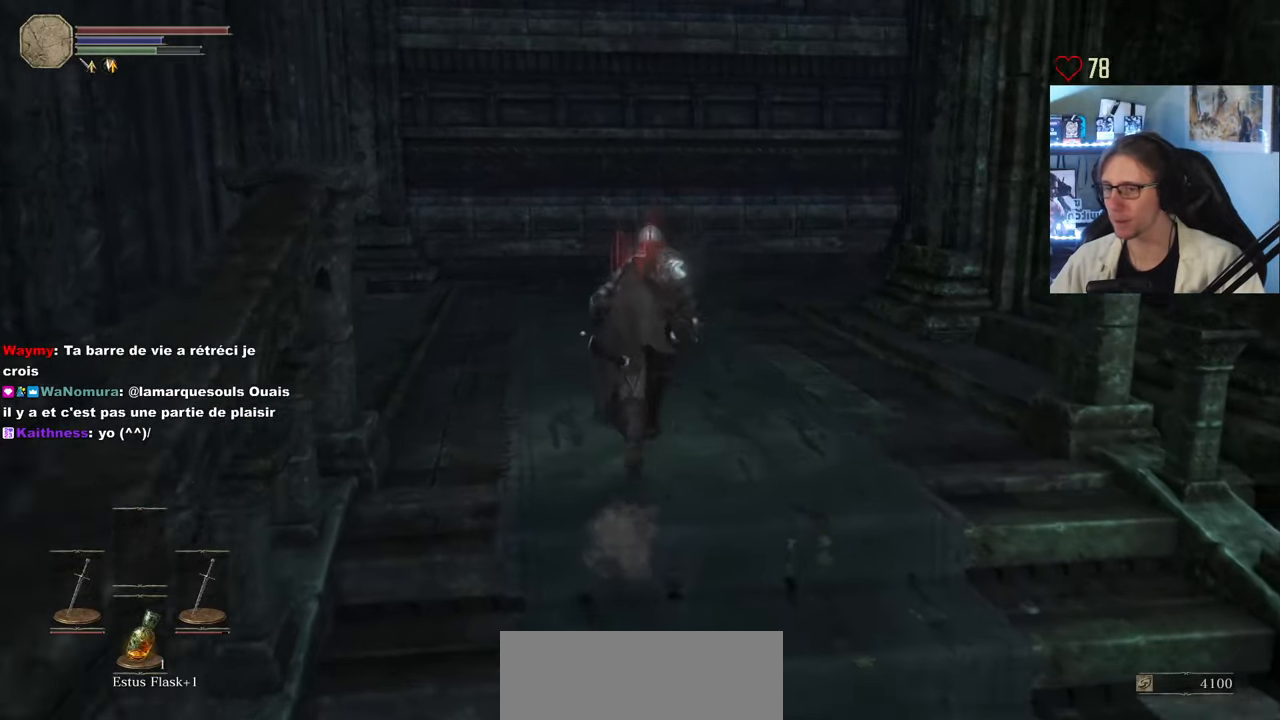
{"keys": ["d", "z"], "mouse": [], "events": [[117, "d", "down"]]}
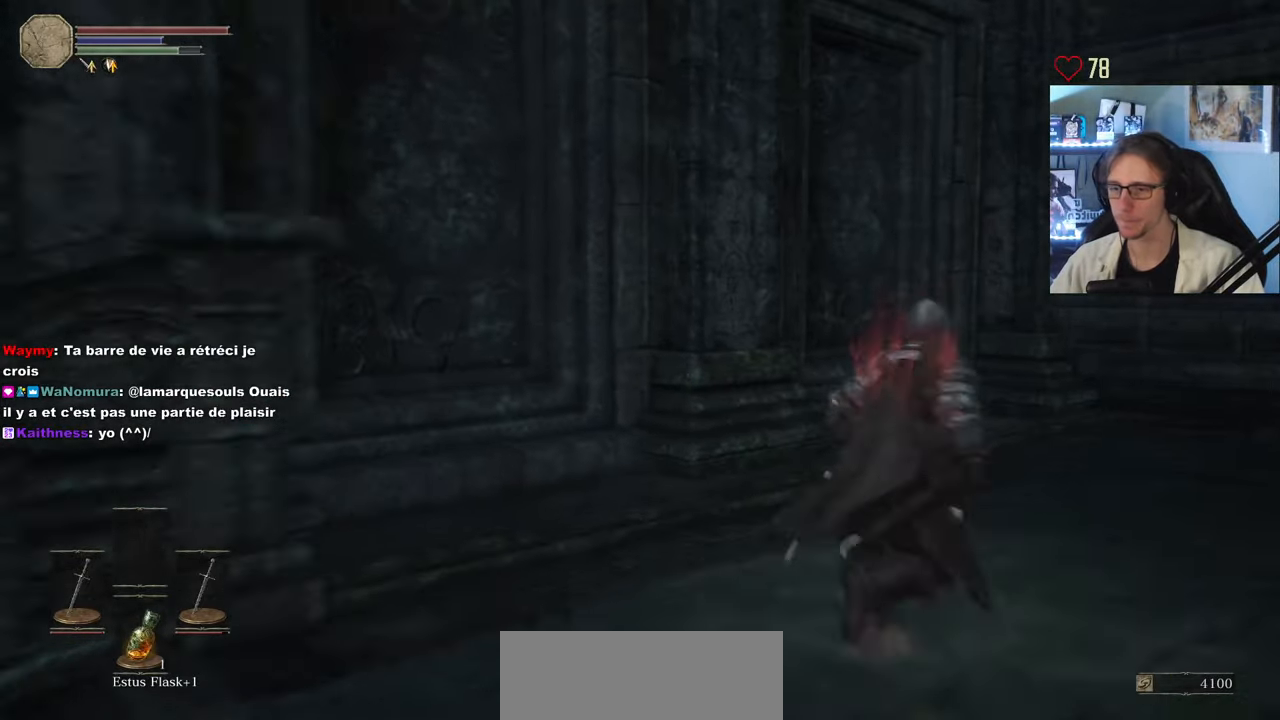
{"keys": ["q", "z"], "mouse": [], "events": [[217, "d", "up"], [450, "q", "down"]]}
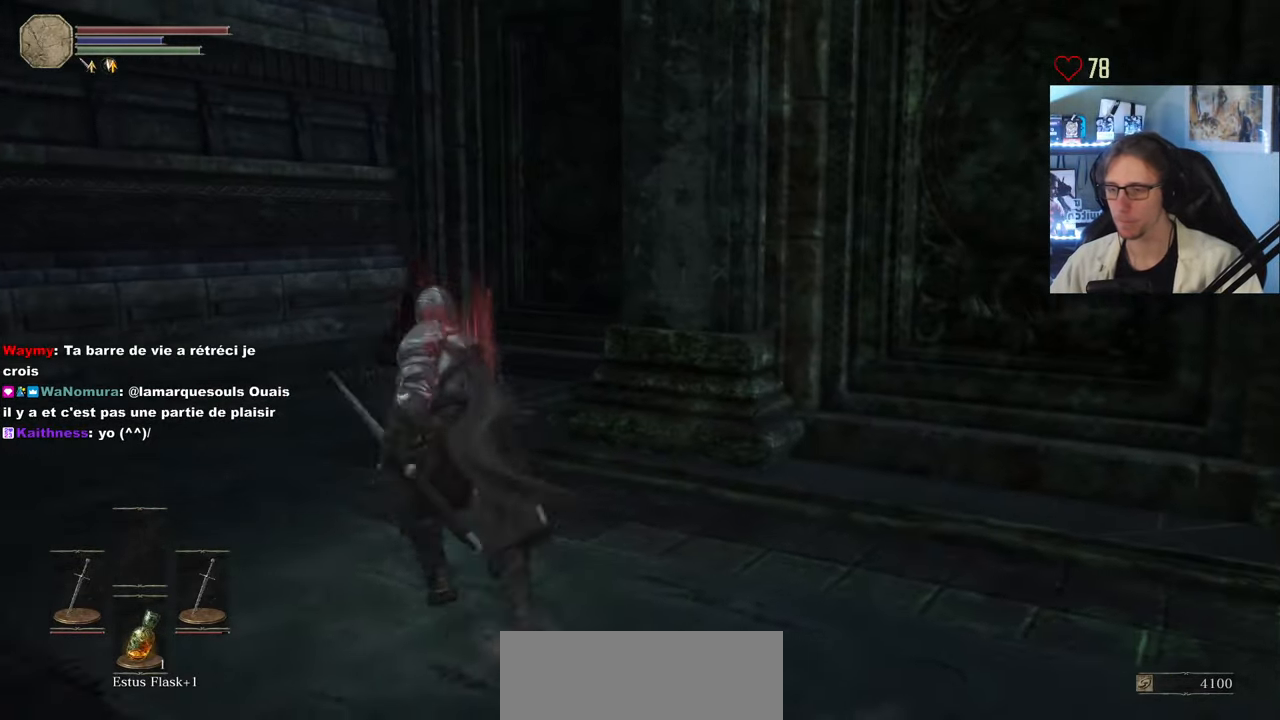
{"keys": ["q", "z"], "mouse": [], "events": []}
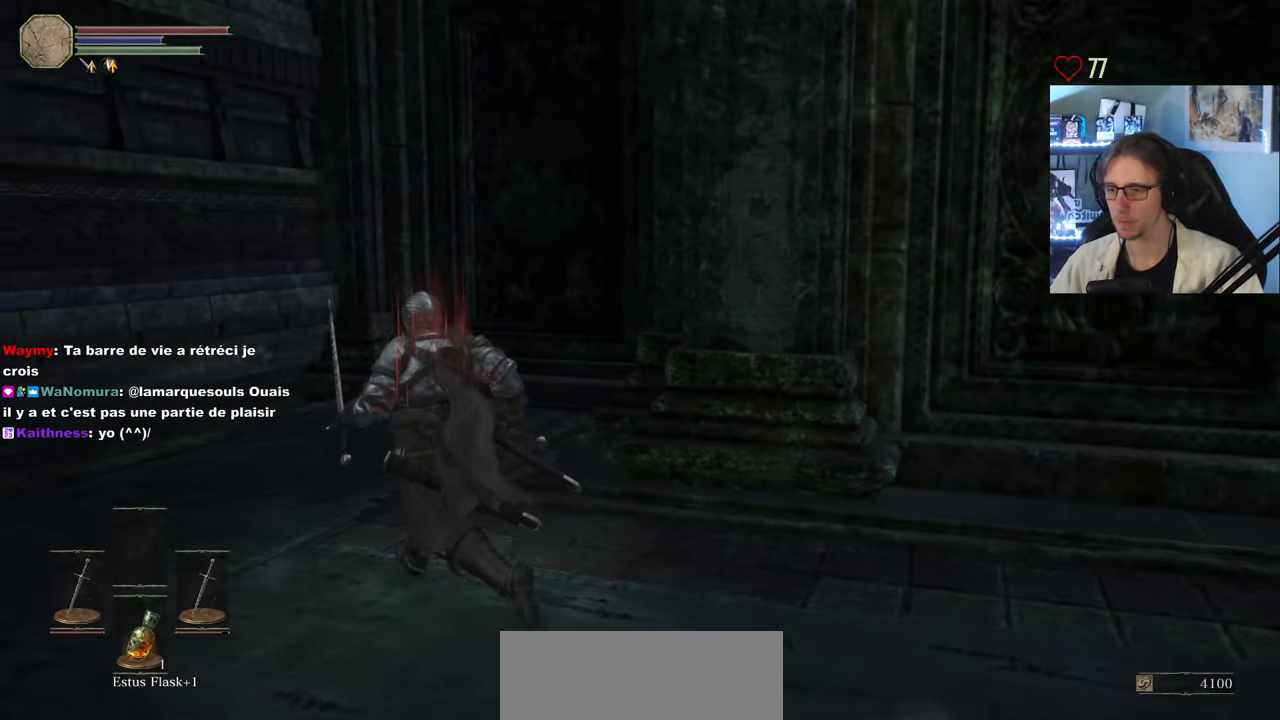
{"keys": ["z"], "mouse": [], "events": [[250, "q", "up"]]}
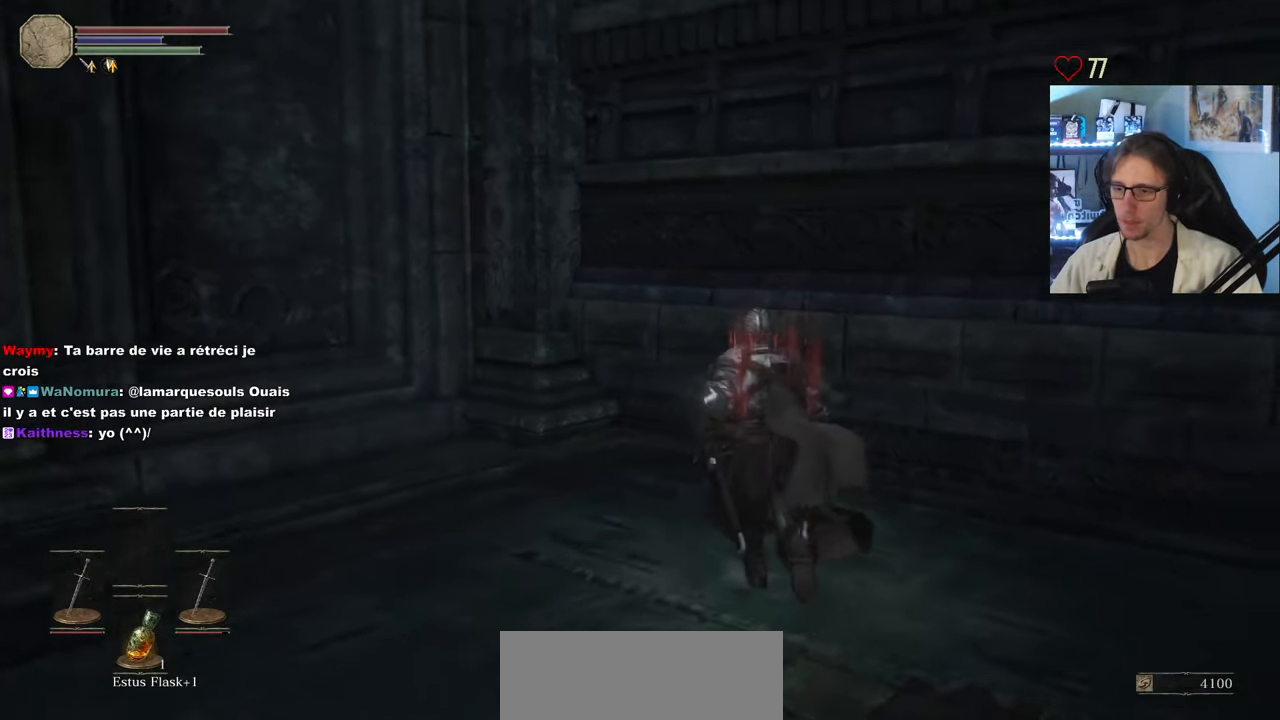
{"keys": ["d", "space", "z"], "mouse": [], "events": [[400, "d", "down"], [500, "space", "down"]]}
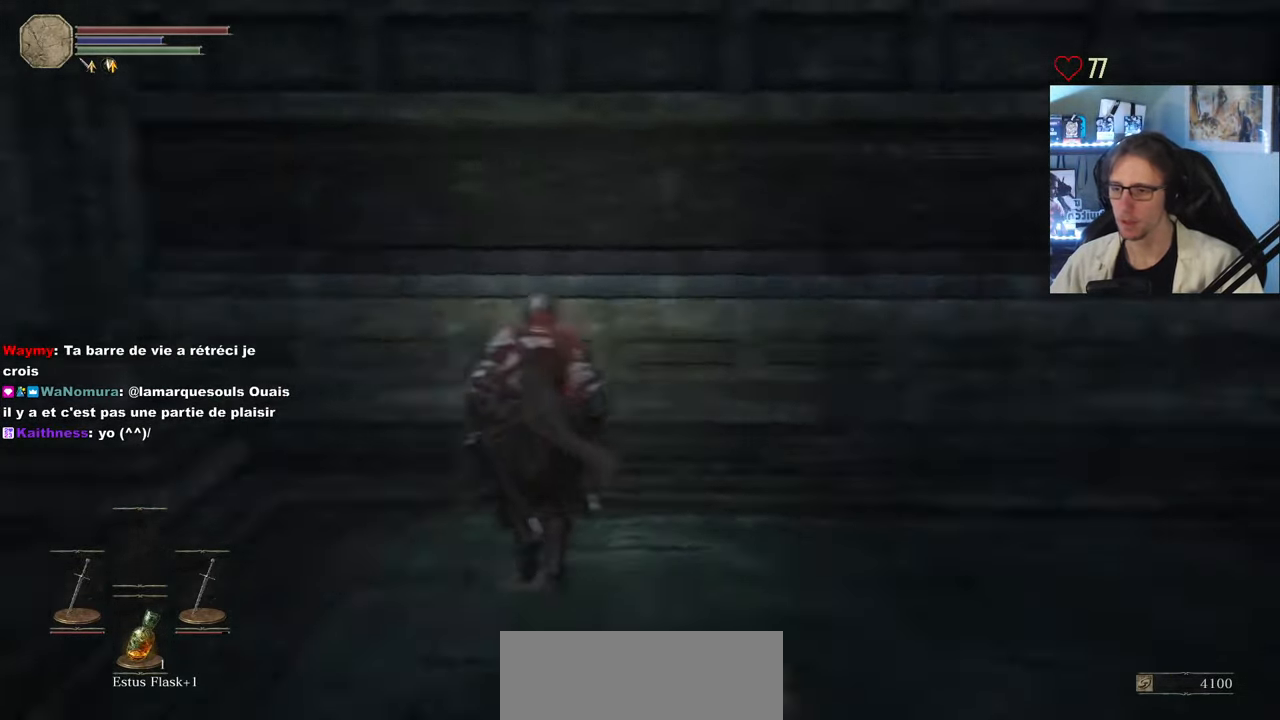
{"keys": ["space", "z"], "mouse": [], "events": [[384, "d", "up"]]}
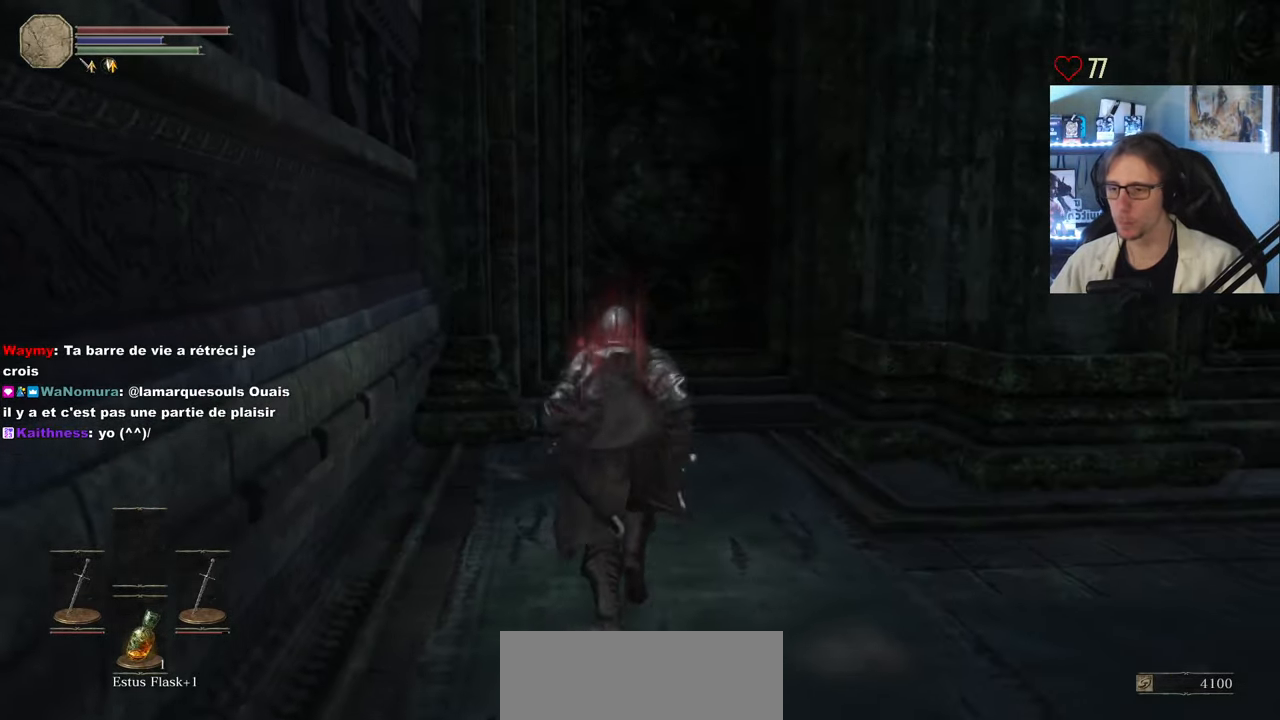
{"keys": ["space", "z"], "mouse": ["right"], "events": [[384, "mouse_right", "down"]]}
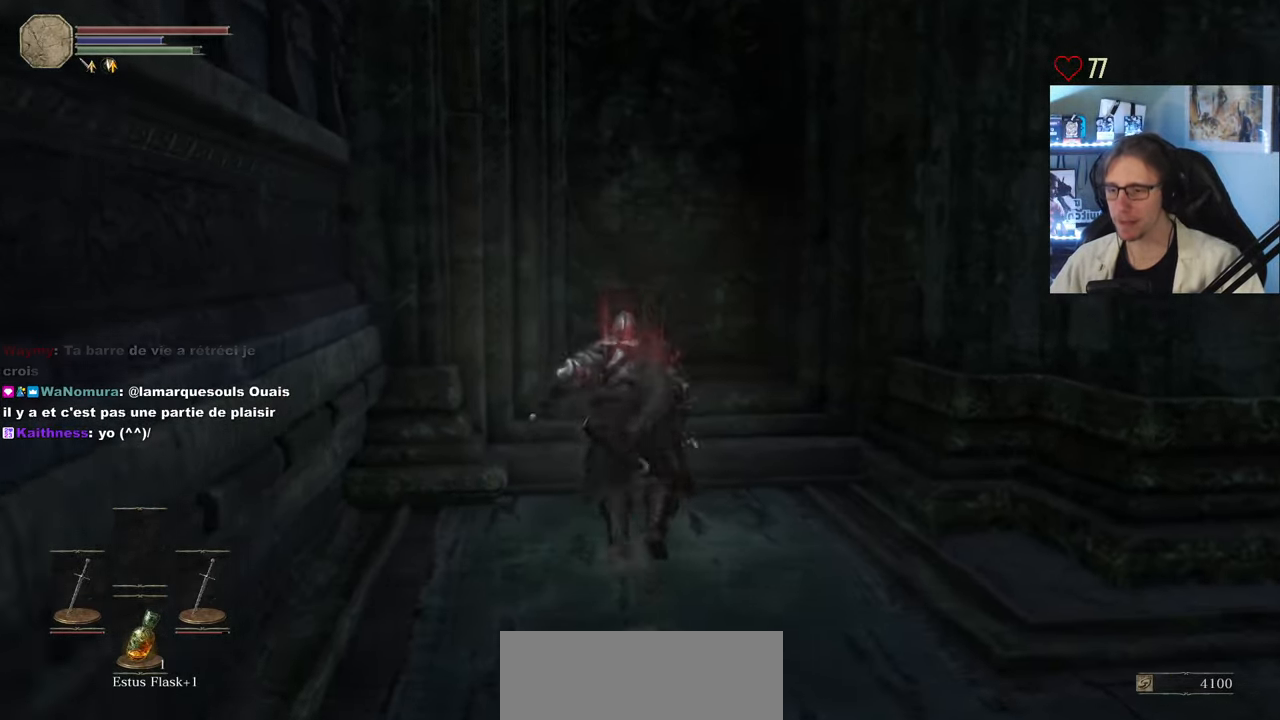
{"keys": [], "mouse": [], "events": [[84, "mouse_right", "up"], [400, "z", "up"], [500, "space", "up"]]}
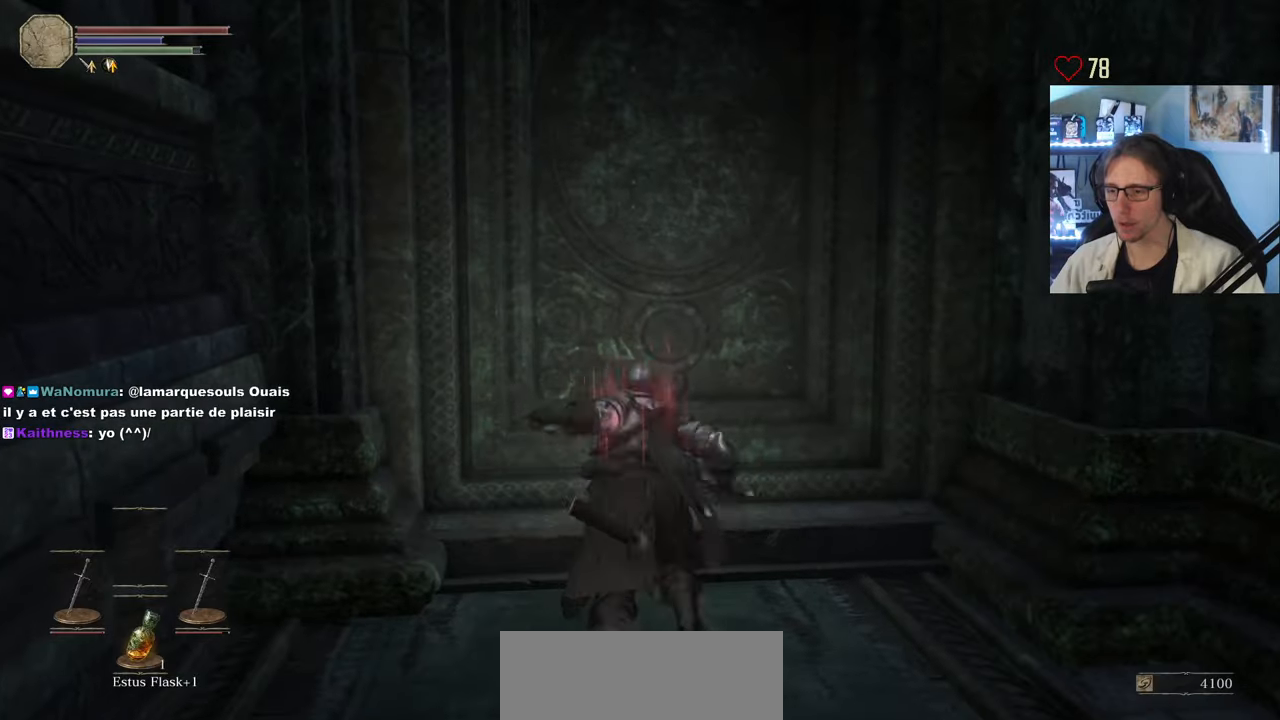
{"keys": ["s"], "mouse": [], "events": [[416, "s", "down"]]}
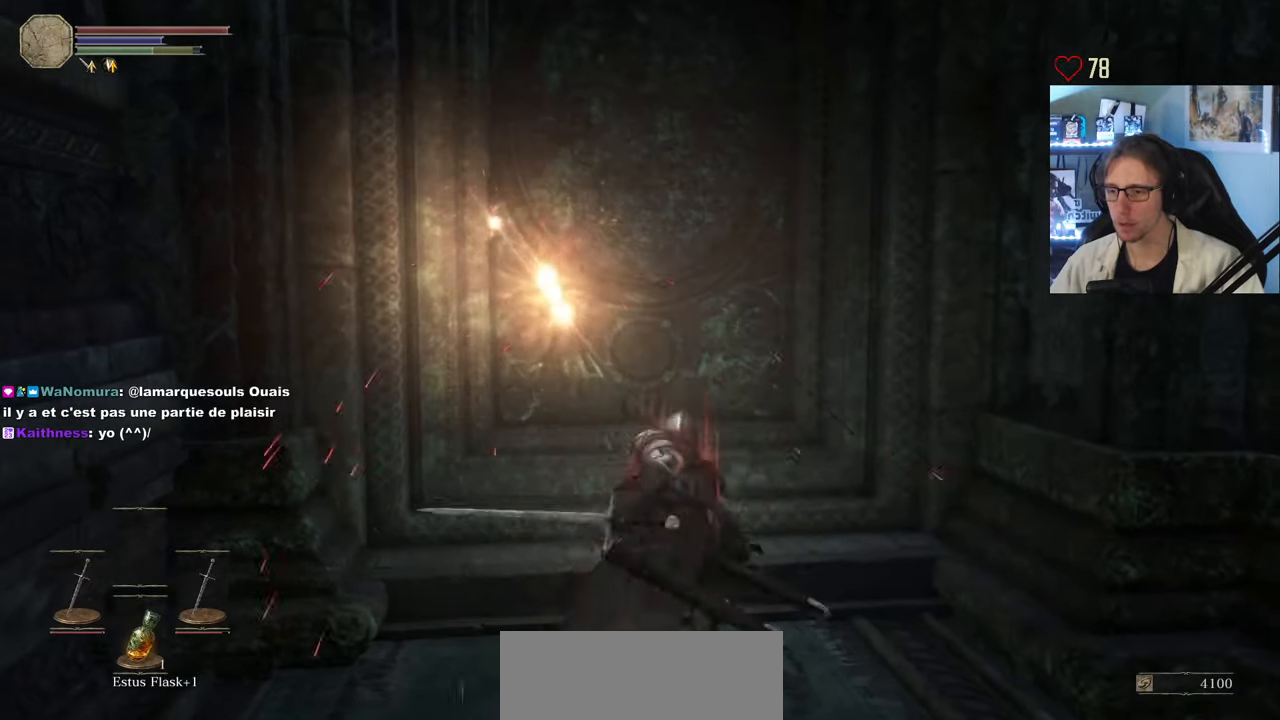
{"keys": ["d", "space", "z"], "mouse": [], "events": [[16, "d", "down"], [350, "s", "up"], [350, "space", "down"], [433, "z", "down"]]}
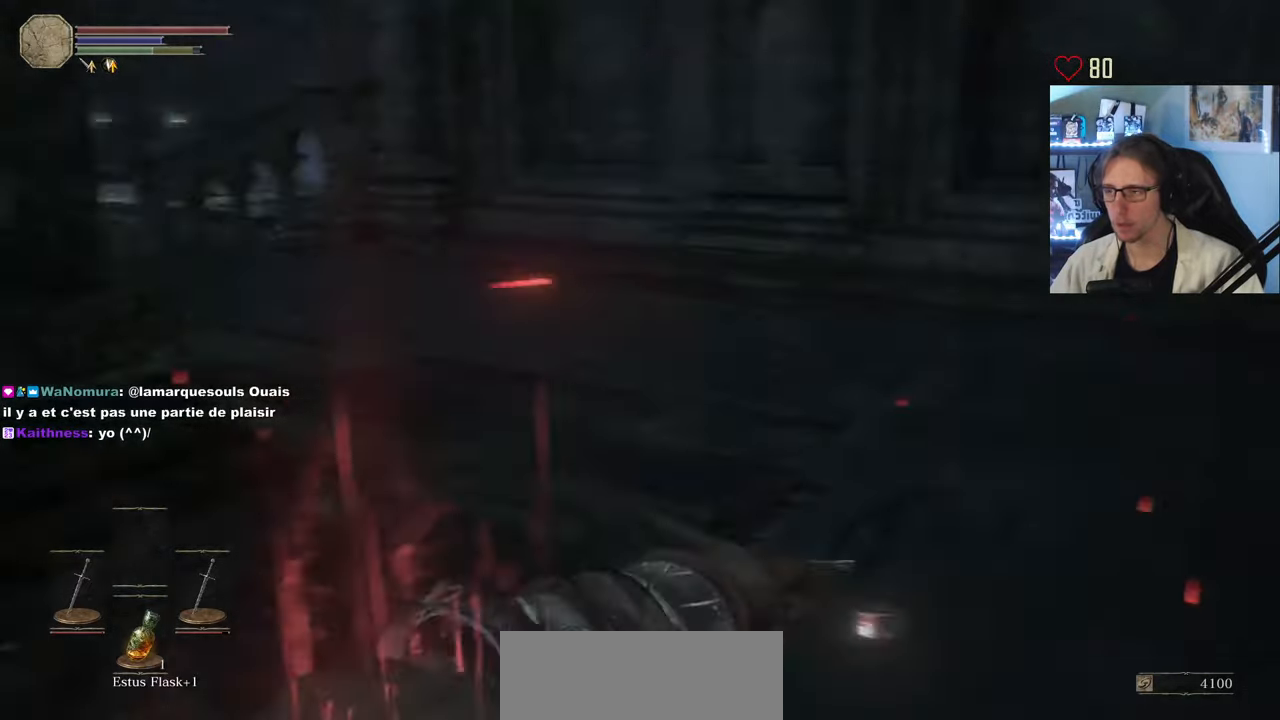
{"keys": ["space", "z"], "mouse": [], "events": [[366, "d", "up"]]}
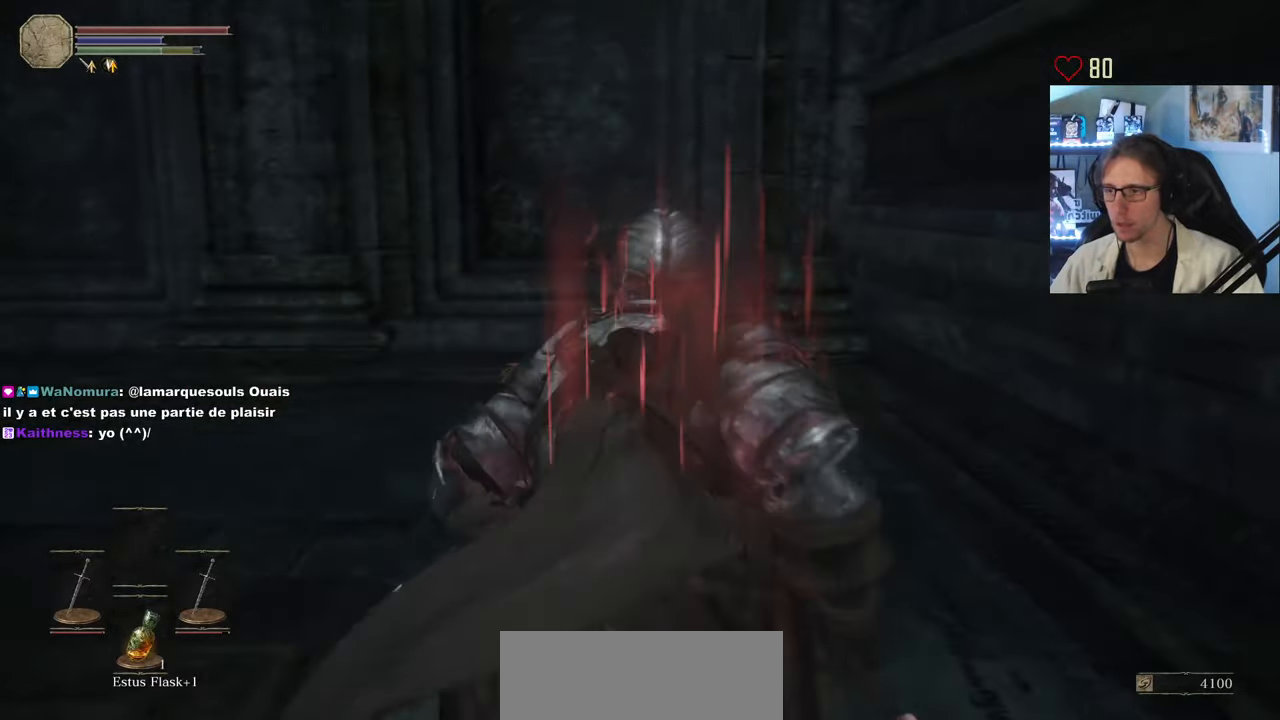
{"keys": ["space", "z"], "mouse": [], "events": []}
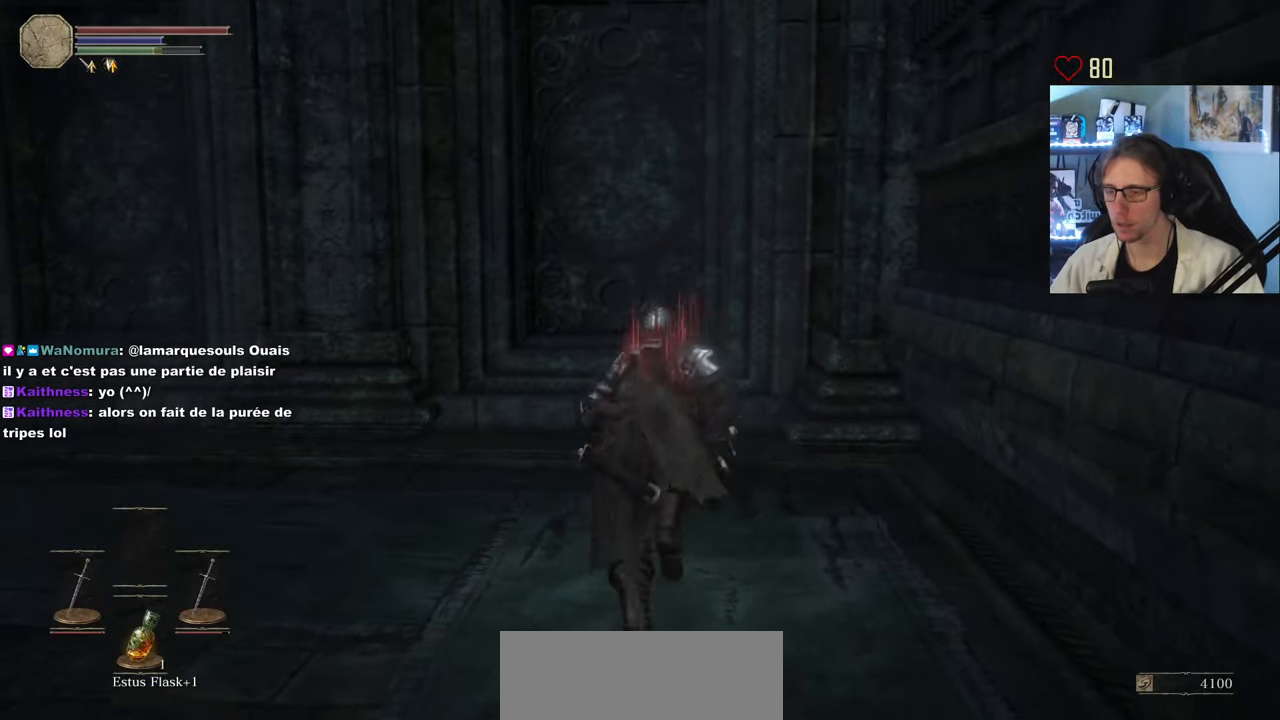
{"keys": ["space", "z"], "mouse": ["right"], "events": [[350, "mouse_right", "down"]]}
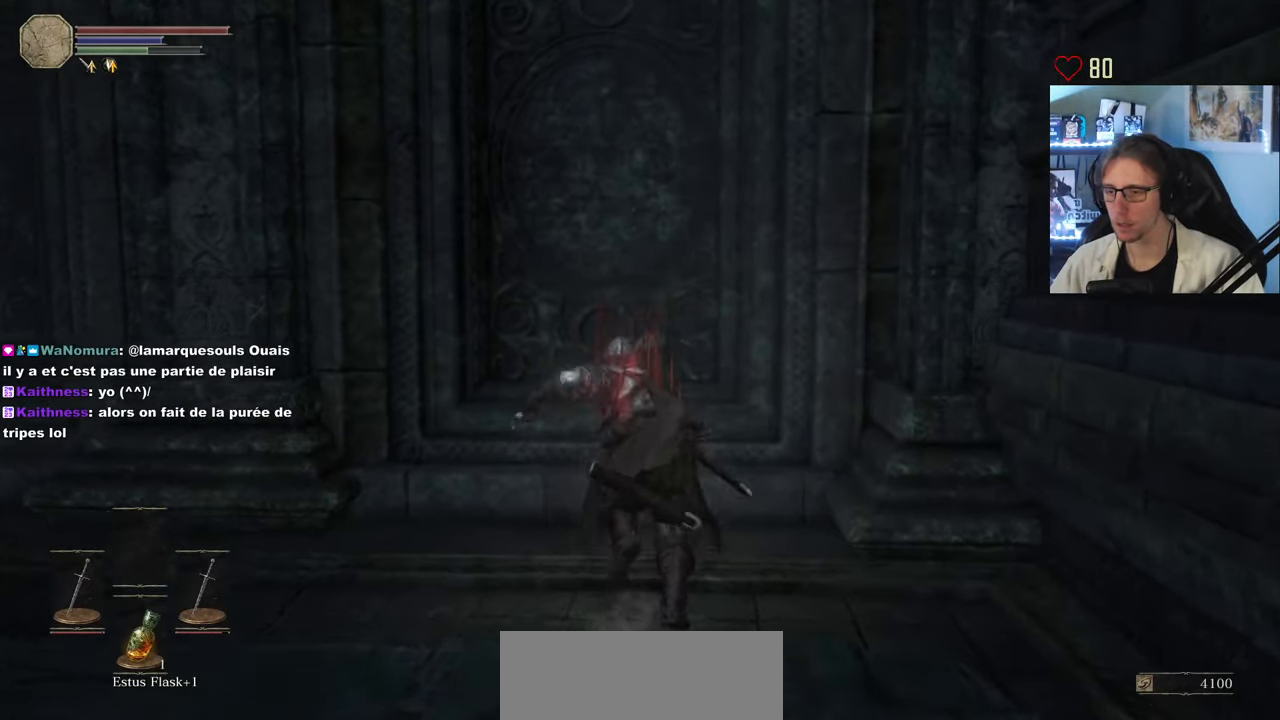
{"keys": ["space", "z"], "mouse": [], "events": [[33, "mouse_right", "up"]]}
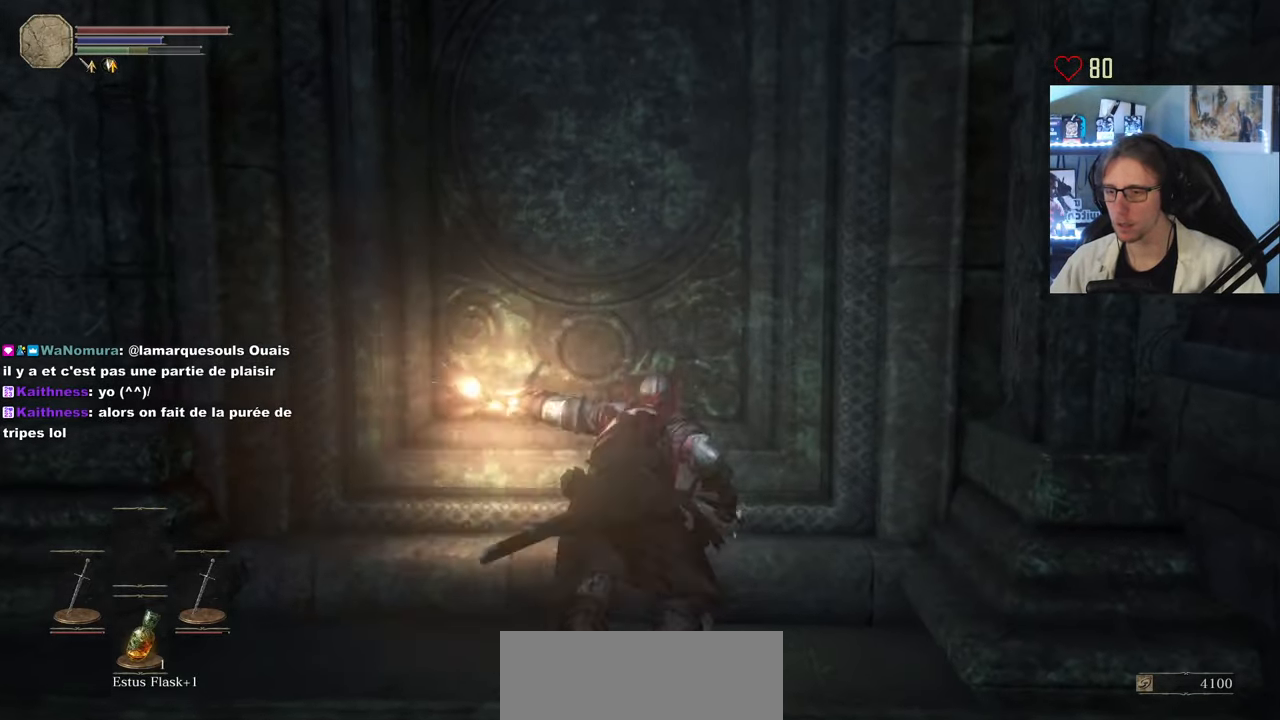
{"keys": [], "mouse": [], "events": [[333, "space", "up"], [383, "z", "up"]]}
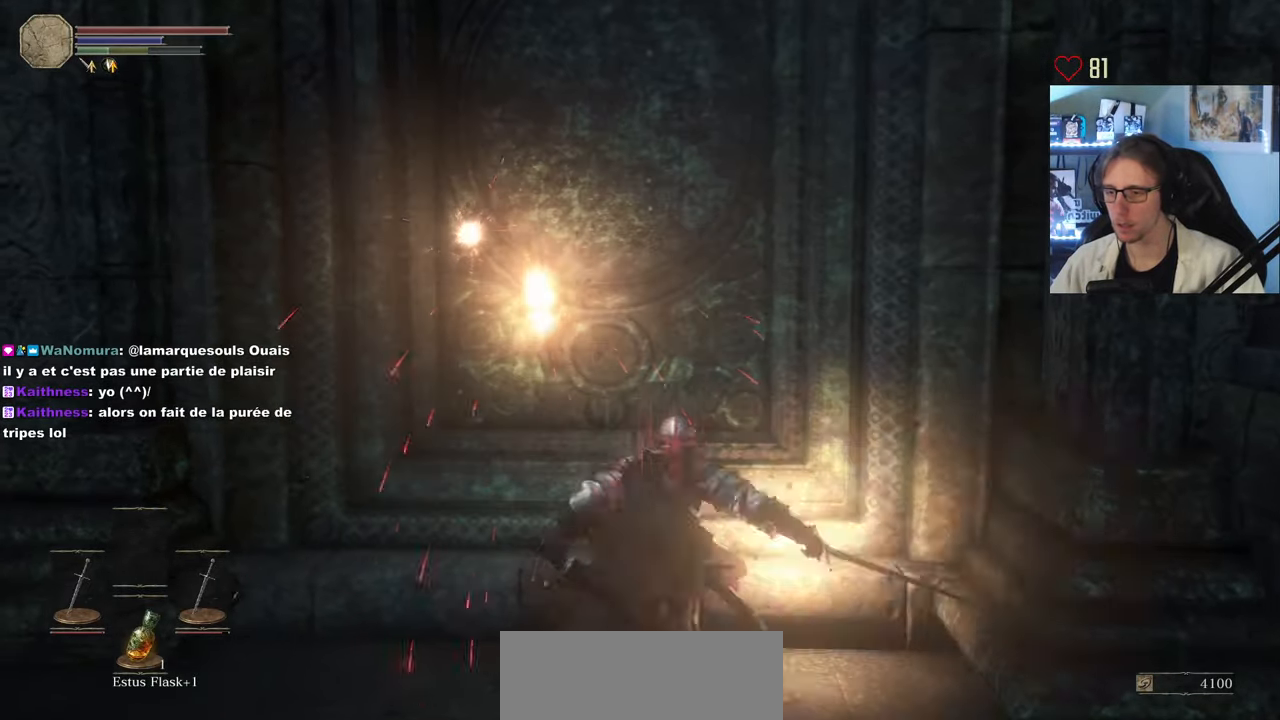
{"keys": ["q", "z"], "mouse": [], "events": [[150, "q", "down"], [200, "z", "down"]]}
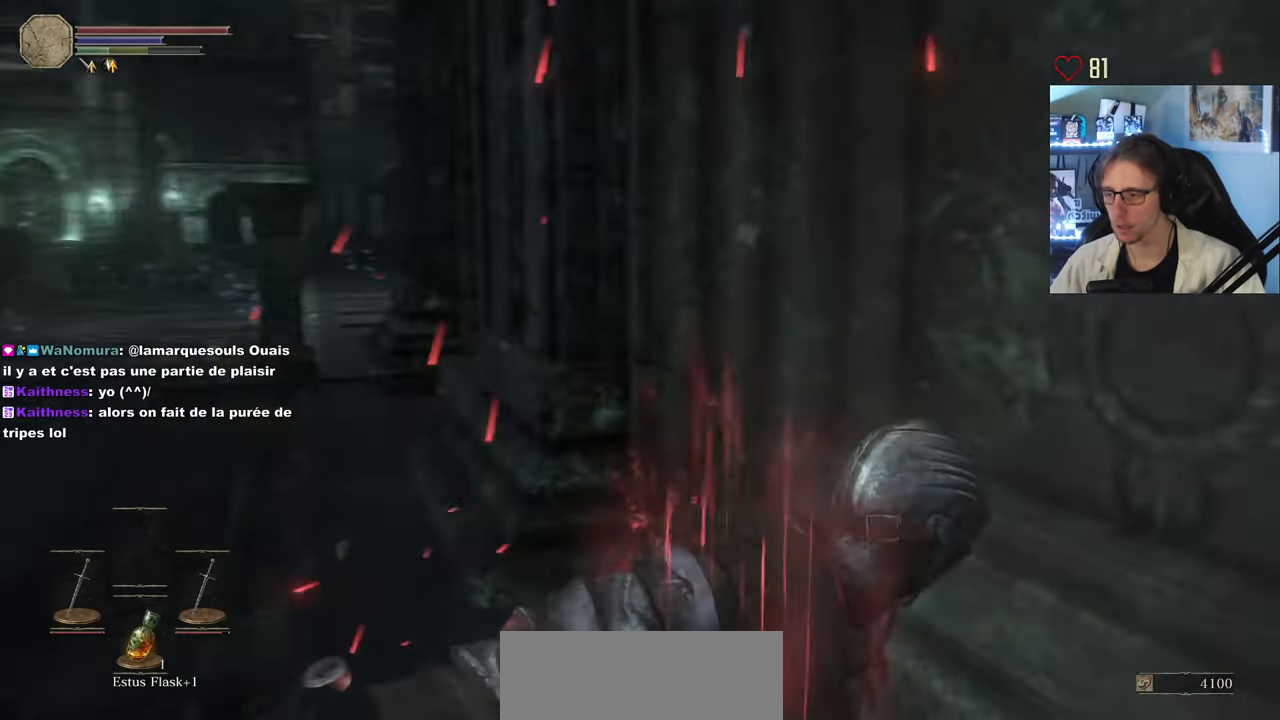
{"keys": ["q", "z"], "mouse": [], "events": []}
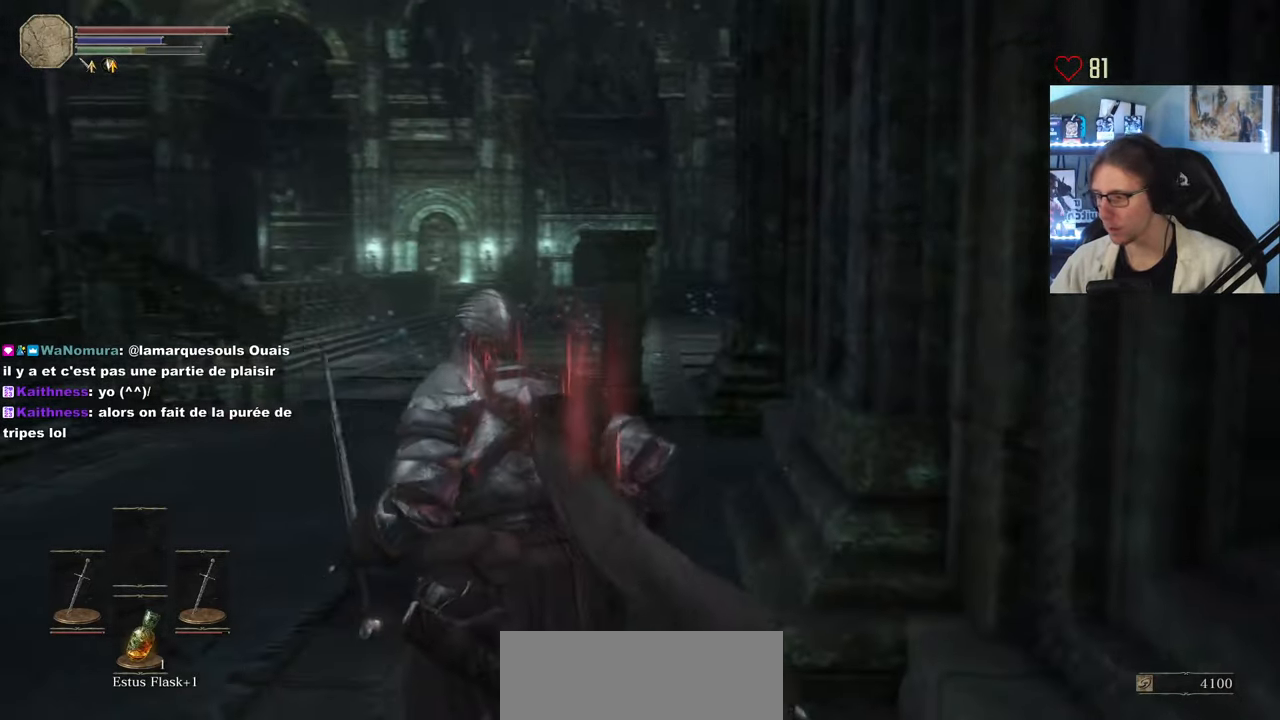
{"keys": ["z"], "mouse": [], "events": [[150, "q", "up"]]}
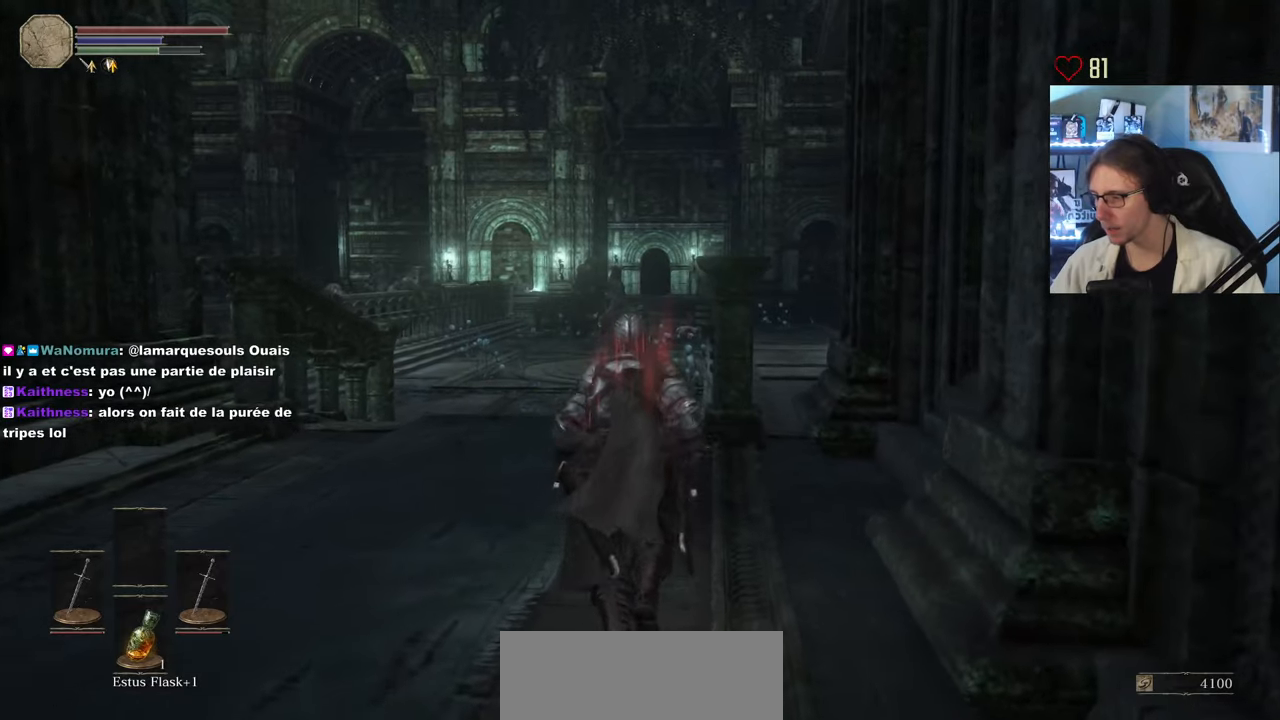
{"keys": ["z"], "mouse": [], "events": [[350, "q", "down"], [483, "q", "up"]]}
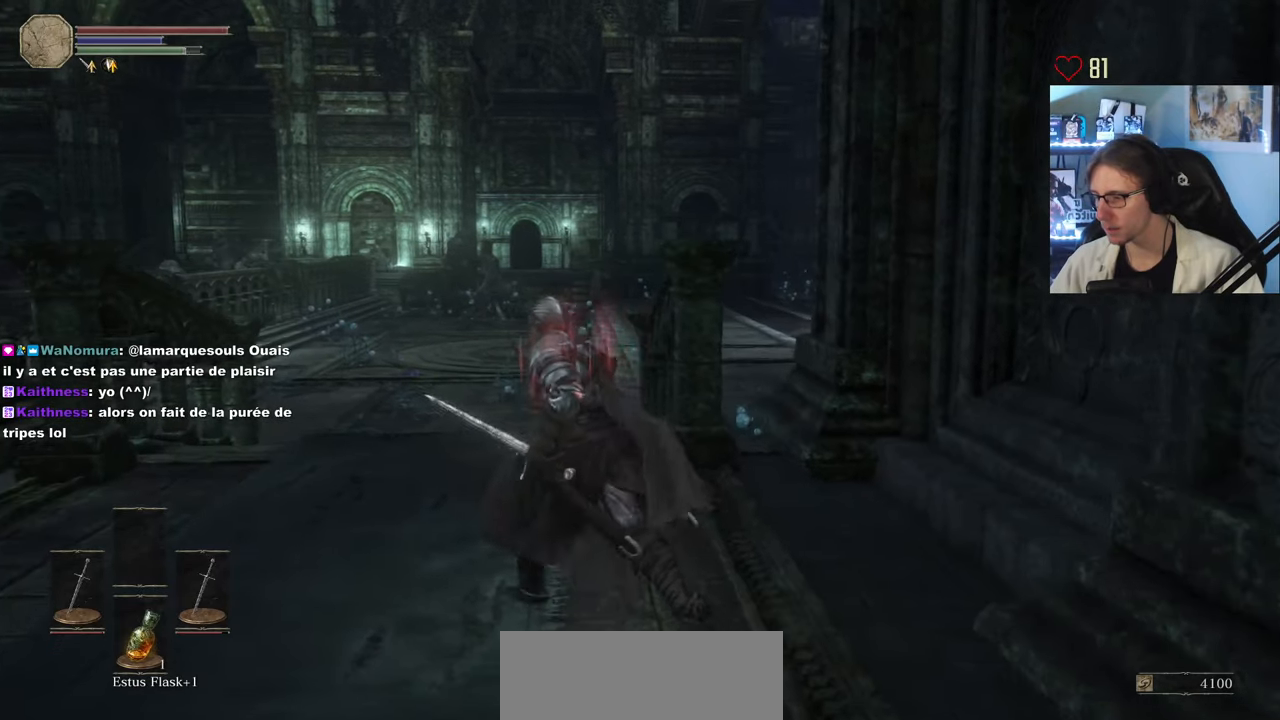
{"keys": [], "mouse": [], "events": [[367, "z", "up"]]}